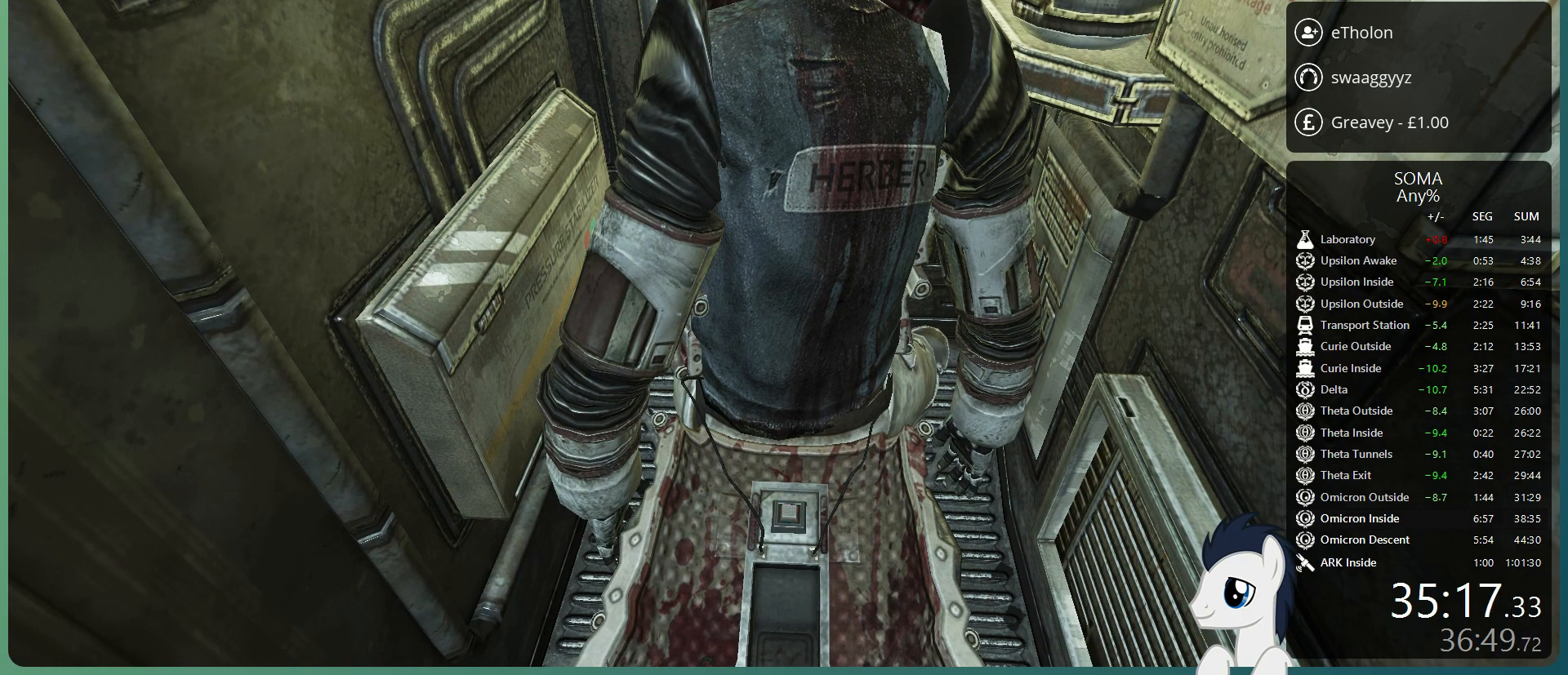
Gameplay with keyboard and mouse; each line is a JSON object with the keys and mouse buttons held at the frame after it. "events" lists presses ("down") and releases ("up") of "a", "alt", "c", "ctrl", "d", "e", "f", "q", "r", "s", "shift", "space", "tab", "v", "w", "x", "z", "mouse_left", "mouse_middle", "mouse_right", "mouse_wheel_up" and "mouse_wheel_down" between this image and that frame as [ms after this image, input, new state], when the widget could be followed in between. "mouse_left", "mouse_middle", "mouse_right", "mouse_wheel_up", "mouse_wheel_down" = the "left", "middle", "right", "wheel_up", "wheel_down" buttons of the "mouse" list. No other keys are recorded. Mouse movement is not recorded.
{"keys": [], "mouse": [], "events": [[17, "mouse_left", "down"], [100, "mouse_left", "up"], [200, "mouse_left", "down"], [300, "mouse_left", "up"], [350, "mouse_left", "down"], [433, "mouse_left", "up"]]}
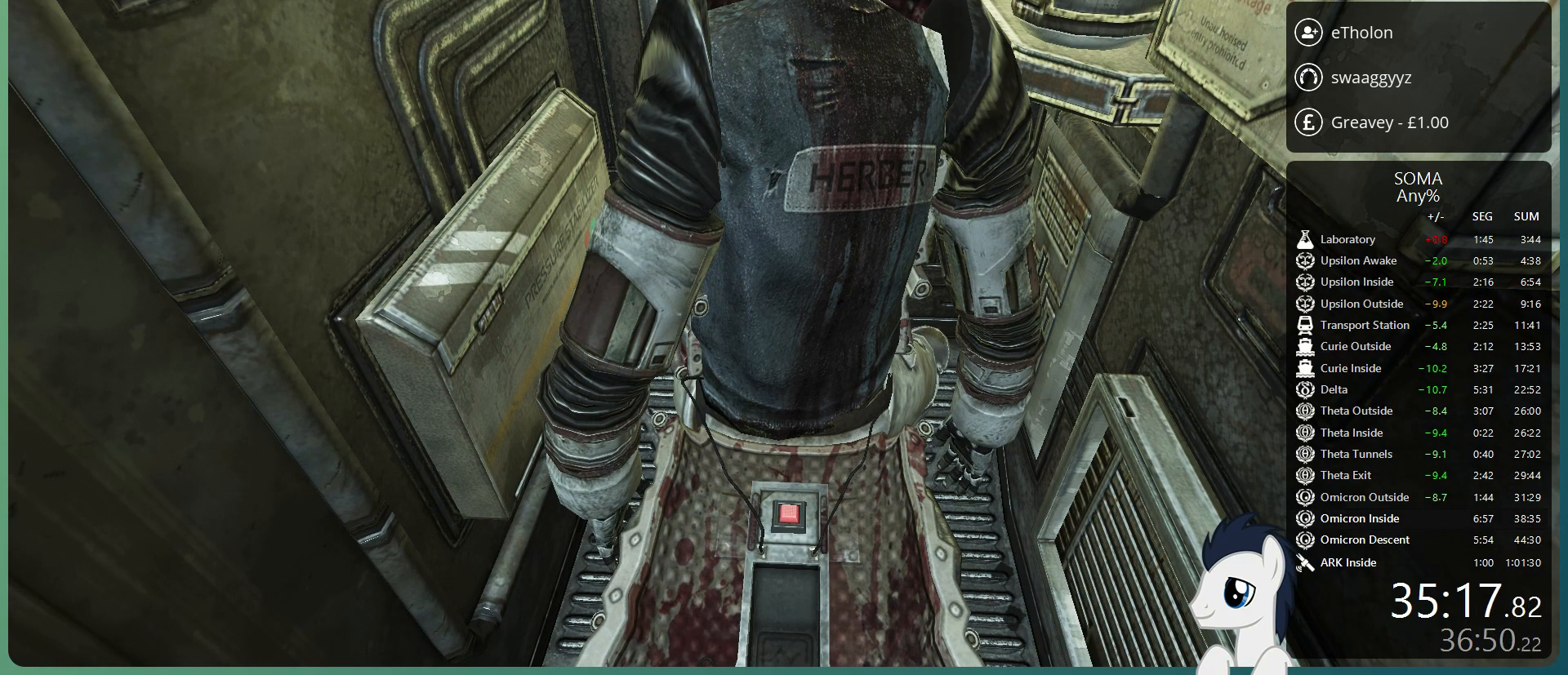
{"keys": [], "mouse": [], "events": [[33, "mouse_left", "down"], [117, "mouse_left", "up"], [217, "mouse_left", "down"], [267, "mouse_left", "up"], [367, "mouse_left", "down"], [450, "mouse_left", "up"]]}
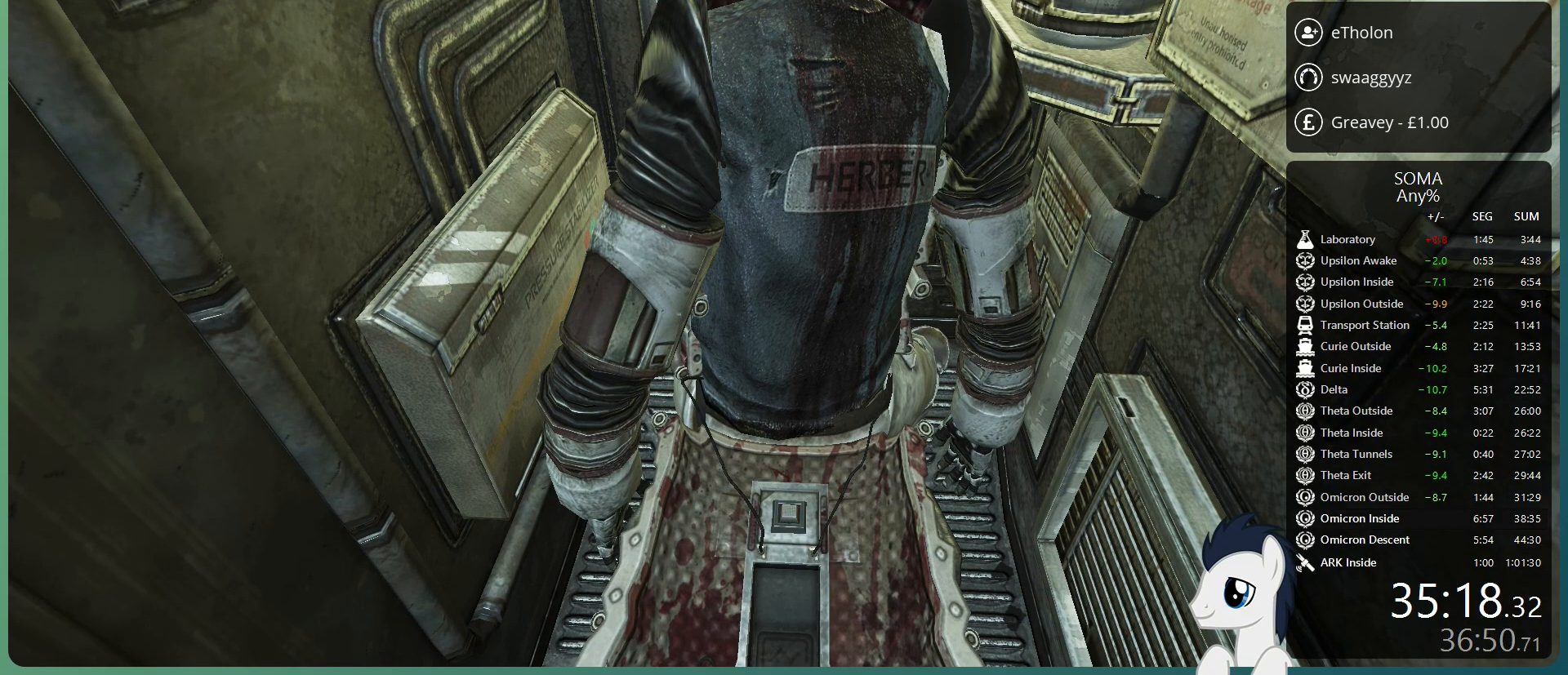
{"keys": [], "mouse": [], "events": [[50, "mouse_left", "down"], [83, "mouse_left", "up"], [233, "mouse_left", "down"], [283, "mouse_left", "up"], [367, "mouse_left", "down"], [467, "mouse_left", "up"]]}
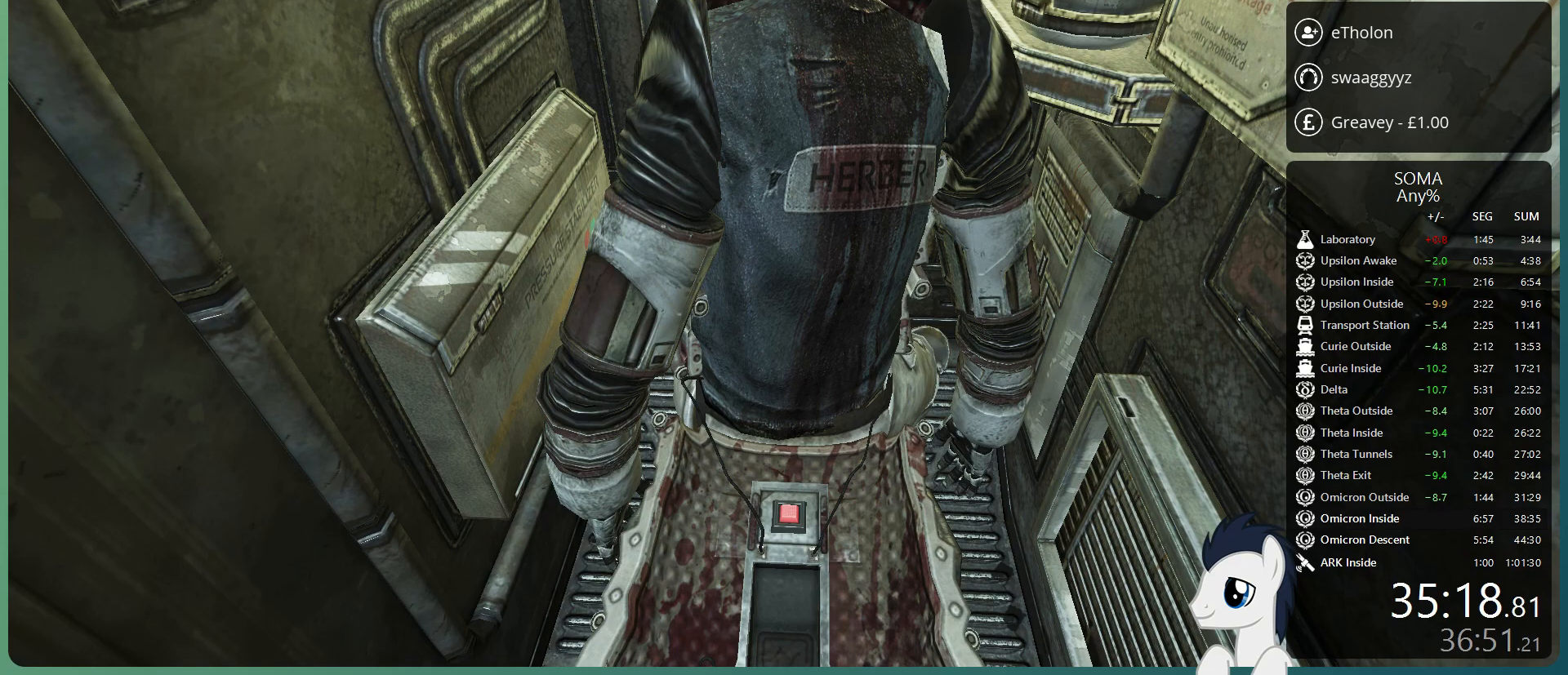
{"keys": [], "mouse": [], "events": [[67, "mouse_left", "down"], [150, "mouse_left", "up"], [200, "mouse_left", "down"], [300, "mouse_left", "up"], [383, "mouse_left", "down"], [483, "mouse_left", "up"]]}
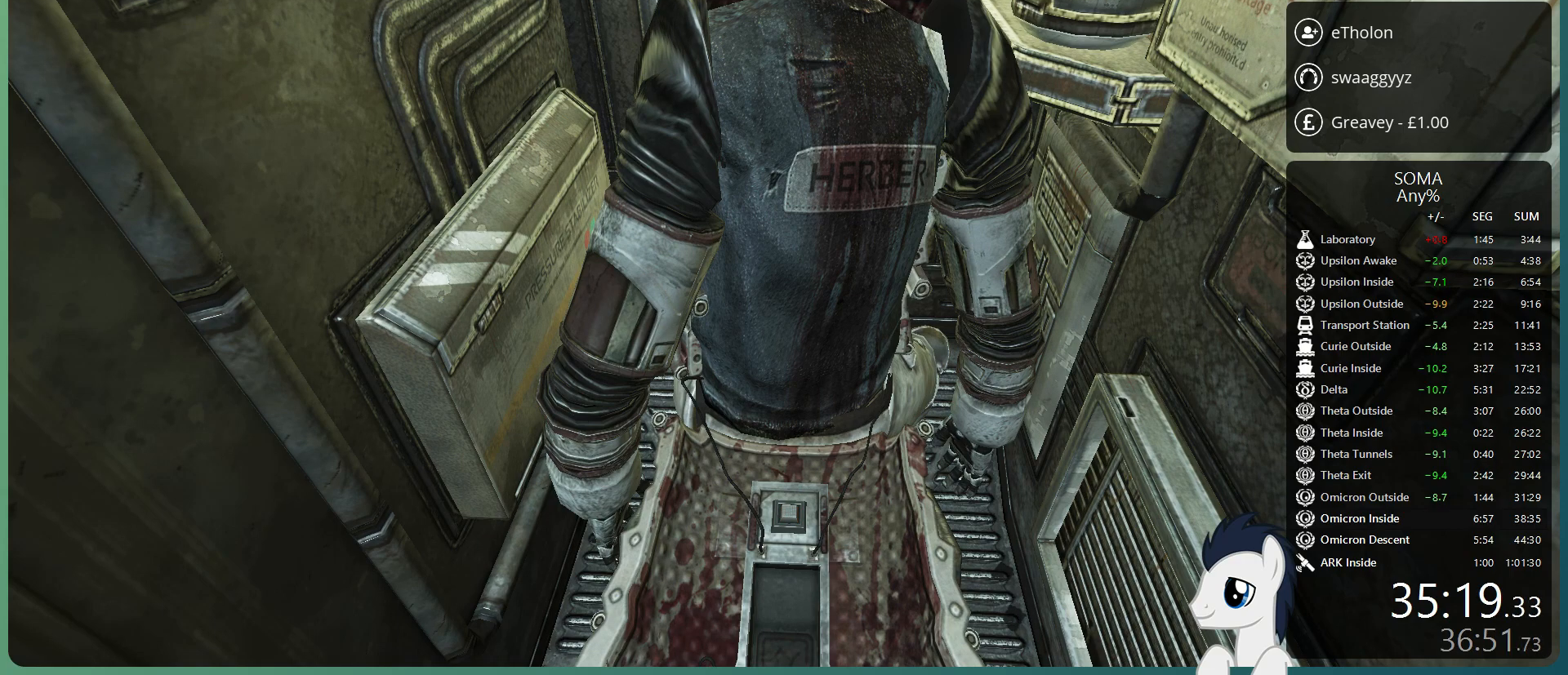
{"keys": [], "mouse": [], "events": [[83, "mouse_left", "down"], [117, "mouse_left", "up"], [217, "mouse_left", "down"], [317, "mouse_left", "up"], [400, "mouse_left", "down"], [500, "mouse_left", "up"]]}
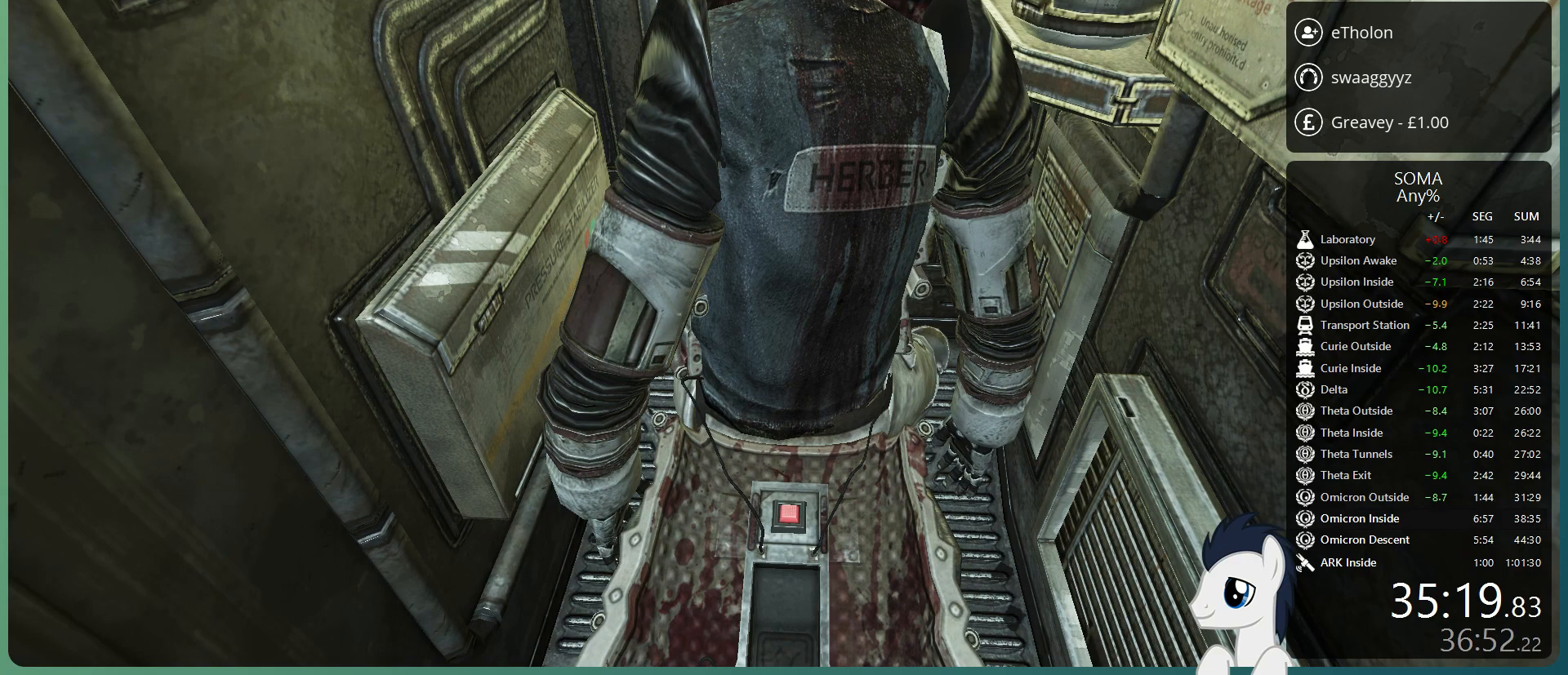
{"keys": [], "mouse": ["left"], "events": [[83, "mouse_left", "down"], [133, "mouse_left", "up"], [233, "mouse_left", "down"], [333, "mouse_left", "up"], [417, "mouse_left", "down"]]}
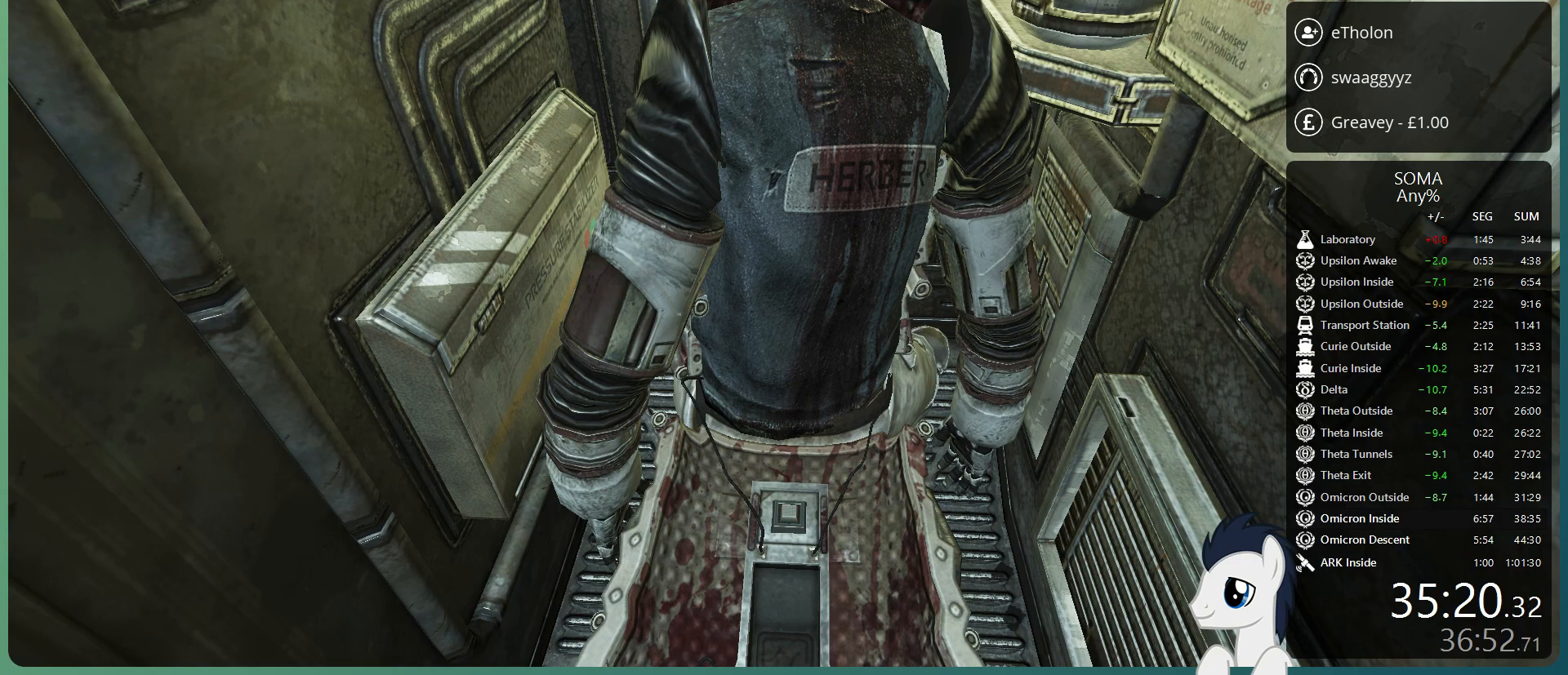
{"keys": [], "mouse": ["left"], "events": [[17, "mouse_left", "up"], [67, "mouse_left", "down"], [150, "mouse_left", "up"], [250, "mouse_left", "down"], [350, "mouse_left", "up"], [433, "mouse_left", "down"]]}
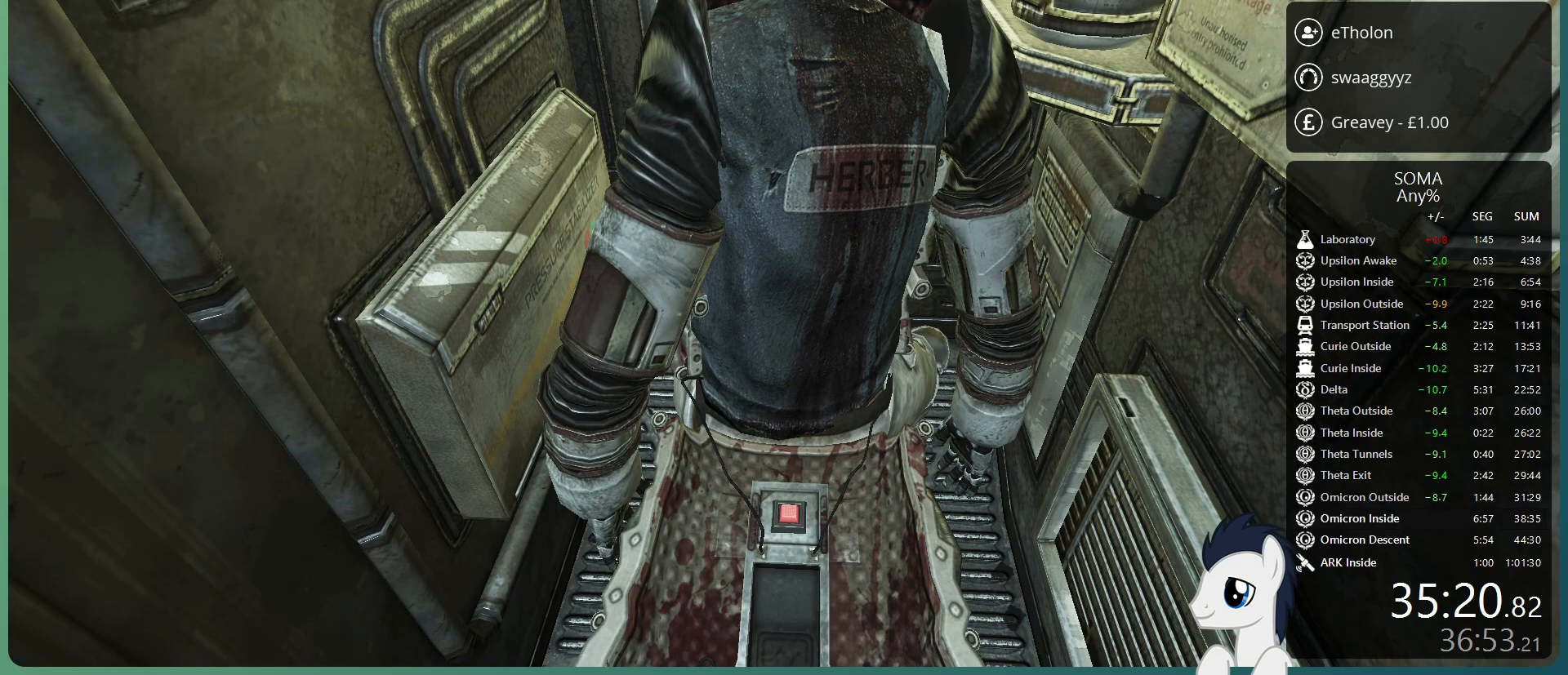
{"keys": [], "mouse": ["left"], "events": [[33, "mouse_left", "up"], [117, "mouse_left", "down"], [217, "mouse_left", "up"], [317, "mouse_left", "down"], [350, "mouse_left", "up"], [450, "mouse_left", "down"]]}
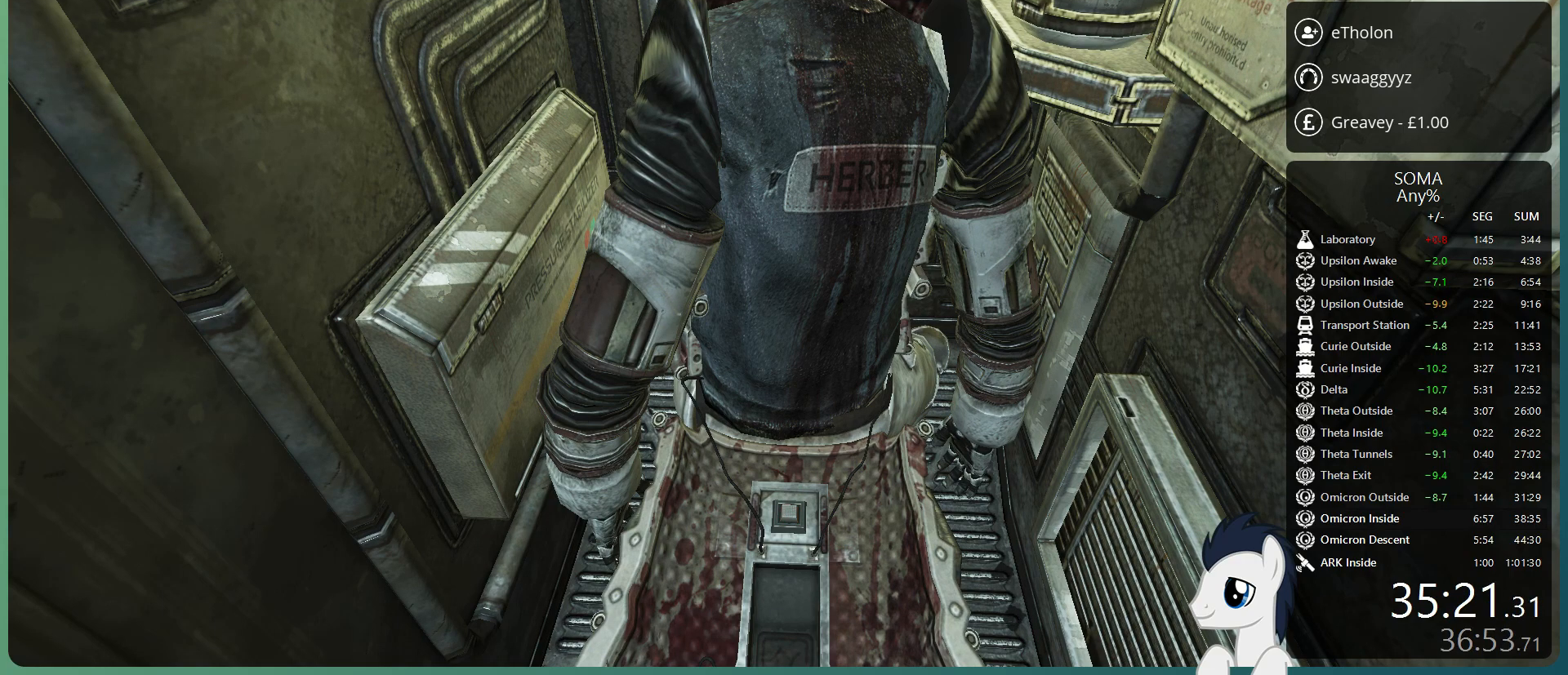
{"keys": [], "mouse": [], "events": [[50, "mouse_left", "up"], [133, "mouse_left", "down"], [233, "mouse_left", "up"], [333, "mouse_left", "down"], [417, "mouse_left", "up"]]}
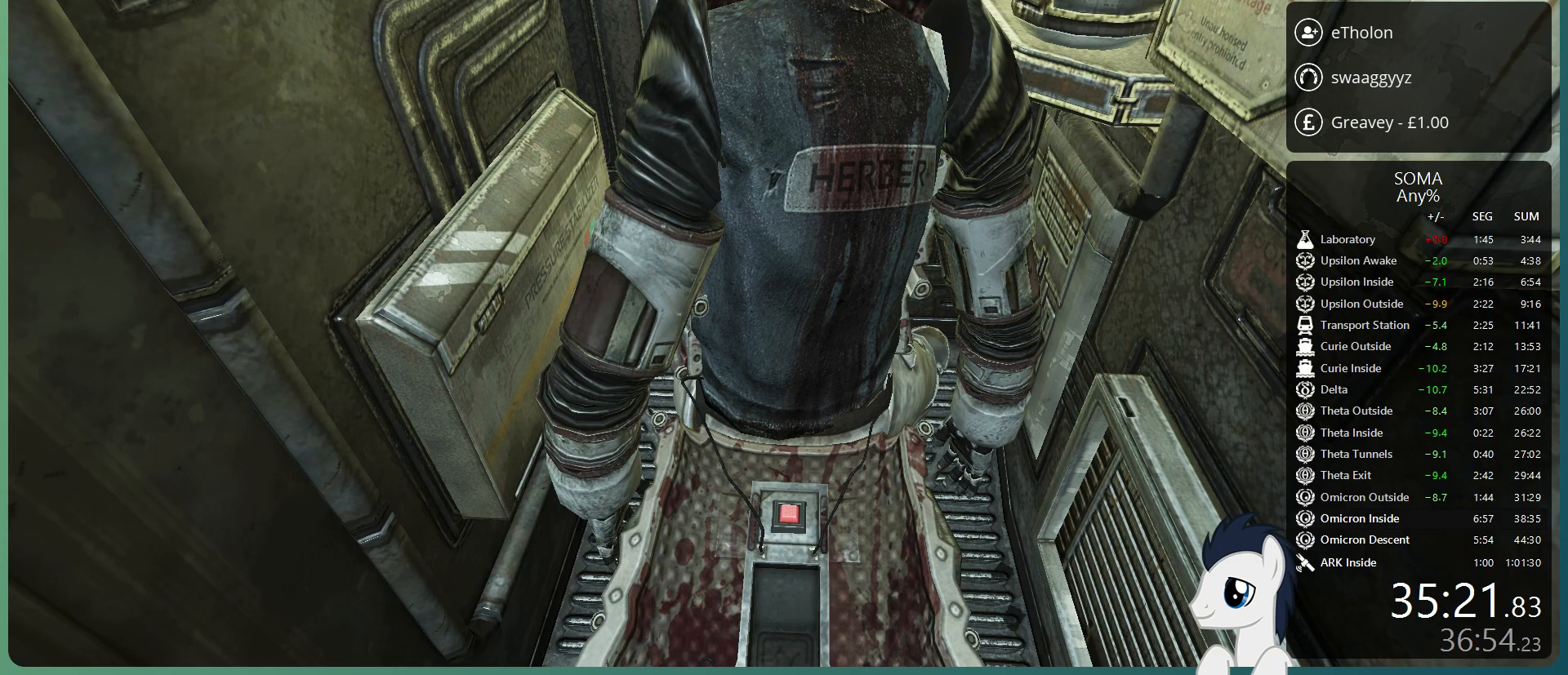
{"keys": [], "mouse": [], "events": [[17, "mouse_left", "down"], [100, "mouse_left", "up"], [200, "mouse_left", "down"], [300, "mouse_left", "up"], [383, "mouse_left", "down"], [483, "mouse_left", "up"]]}
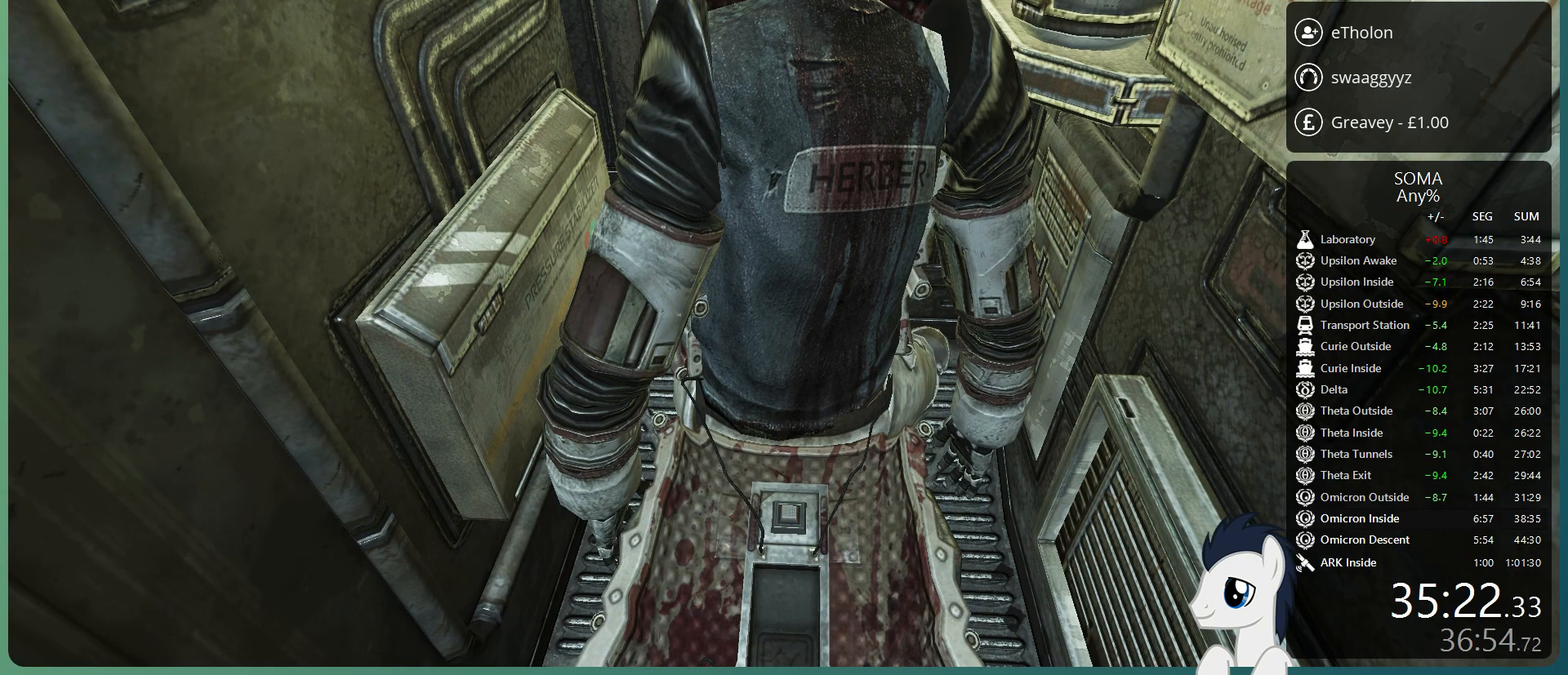
{"keys": [], "mouse": ["left"], "events": [[67, "mouse_left", "down"], [217, "mouse_left", "up"], [267, "mouse_left", "down"], [400, "mouse_left", "up"], [500, "mouse_left", "down"]]}
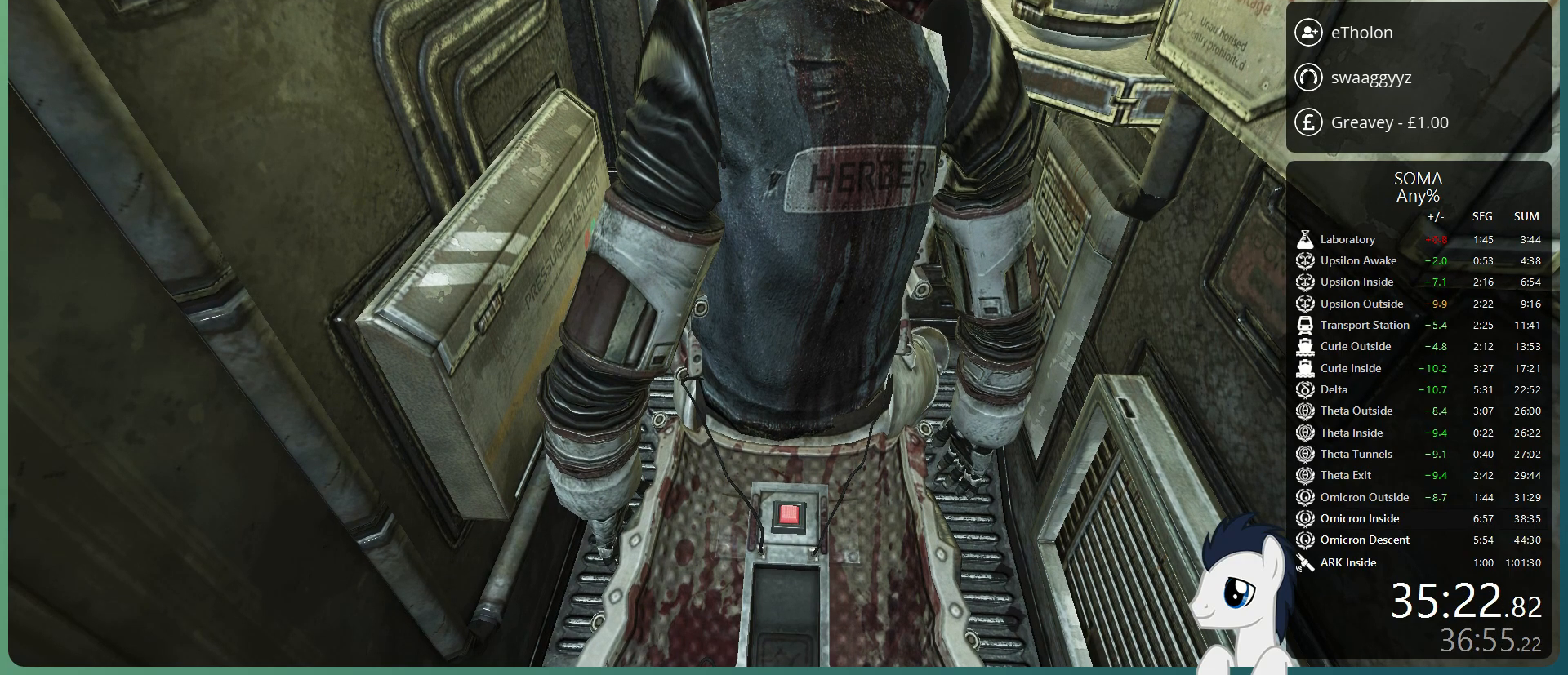
{"keys": [], "mouse": [], "events": [[100, "mouse_left", "up"], [183, "mouse_left", "down"], [283, "mouse_left", "up"], [367, "mouse_left", "down"], [467, "mouse_left", "up"]]}
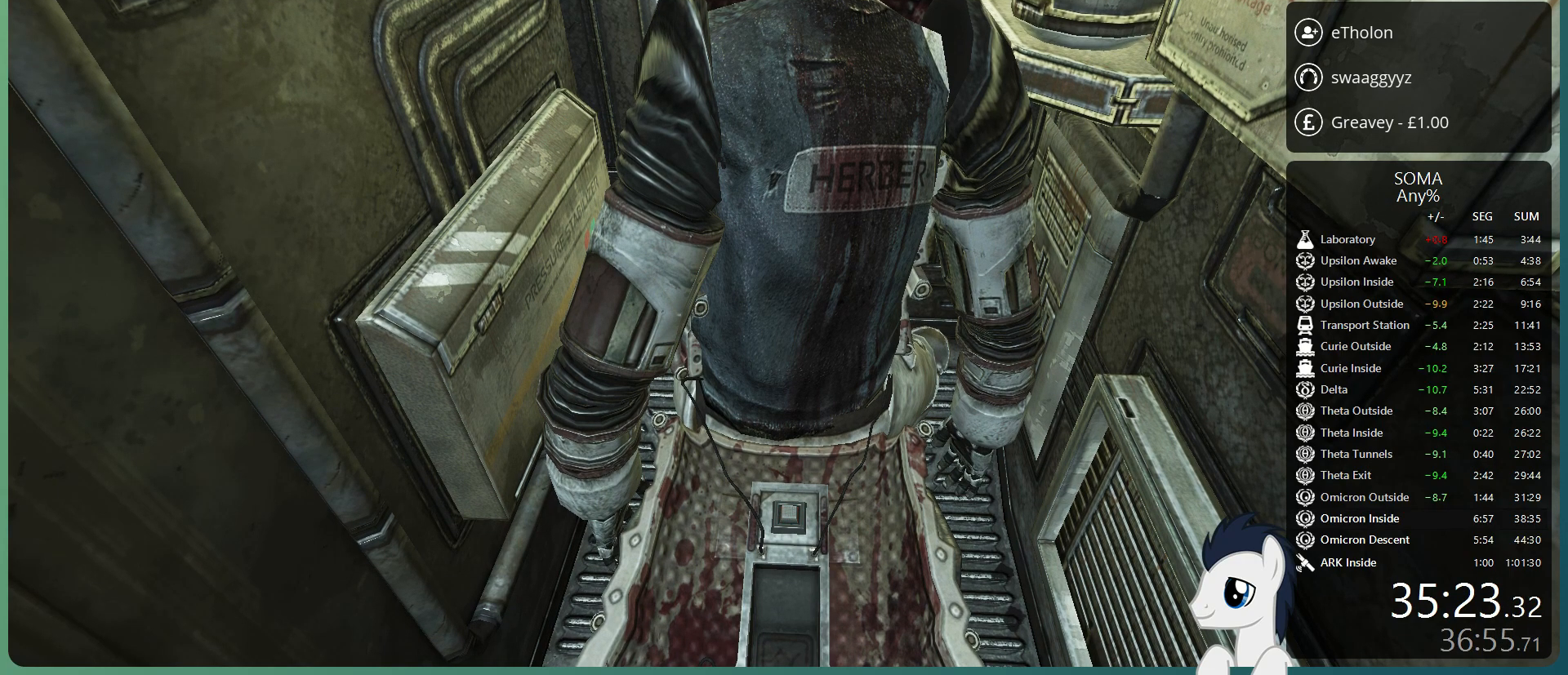
{"keys": [], "mouse": ["left"], "events": [[67, "mouse_left", "down"], [150, "mouse_left", "up"], [250, "mouse_left", "down"], [333, "mouse_left", "up"], [433, "mouse_left", "down"]]}
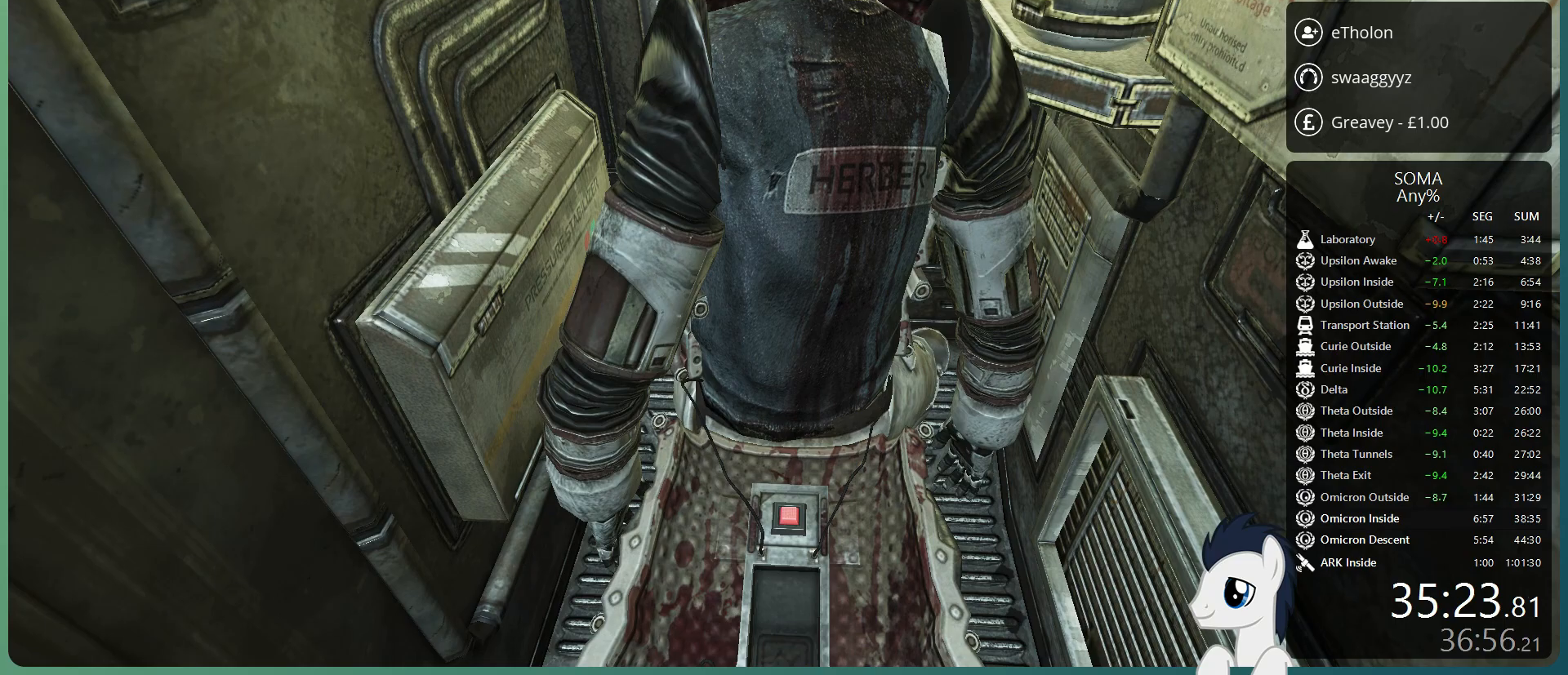
{"keys": [], "mouse": [], "events": [[83, "mouse_left", "up"], [167, "mouse_left", "down"], [267, "mouse_left", "up"], [350, "mouse_left", "down"], [450, "mouse_left", "up"]]}
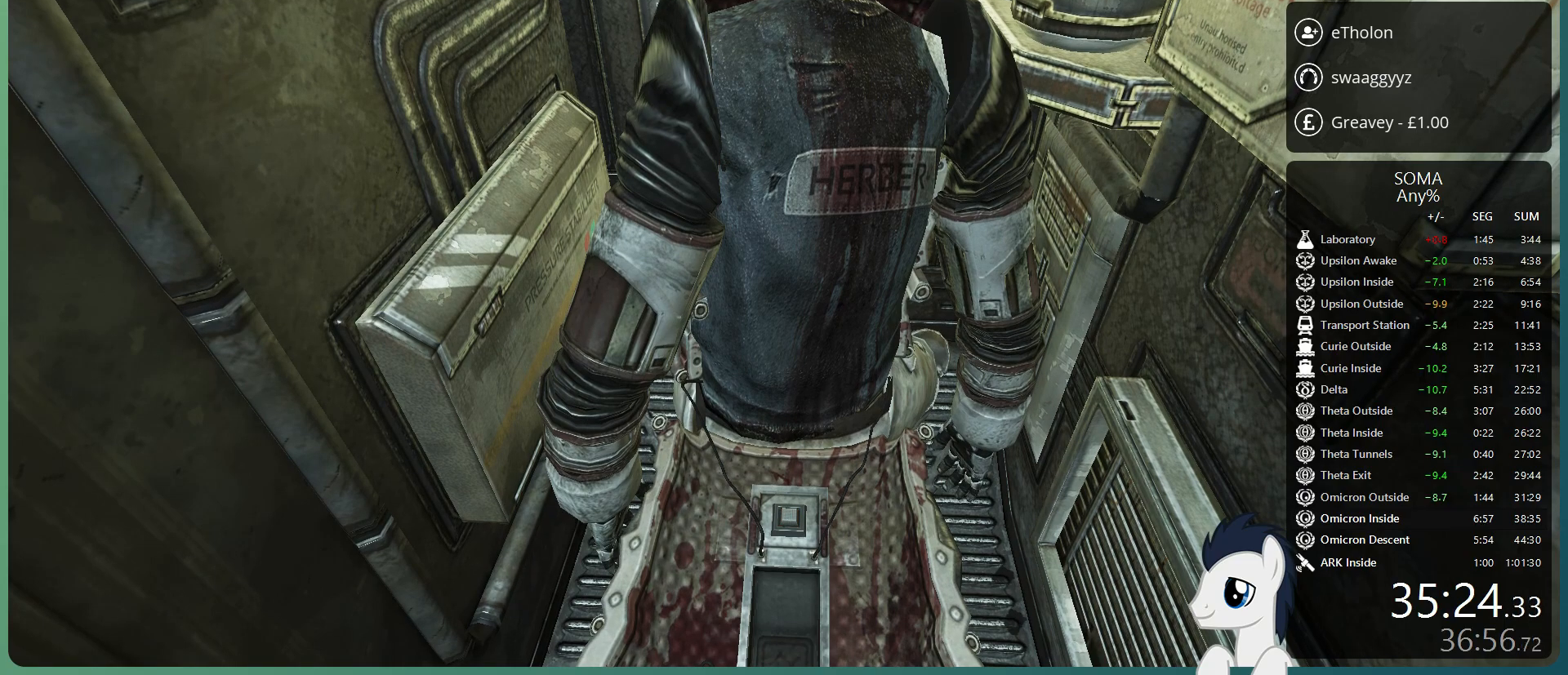
{"keys": [], "mouse": ["left"], "events": [[50, "mouse_left", "down"], [133, "mouse_left", "up"], [233, "mouse_left", "down"], [333, "mouse_left", "up"], [417, "mouse_left", "down"]]}
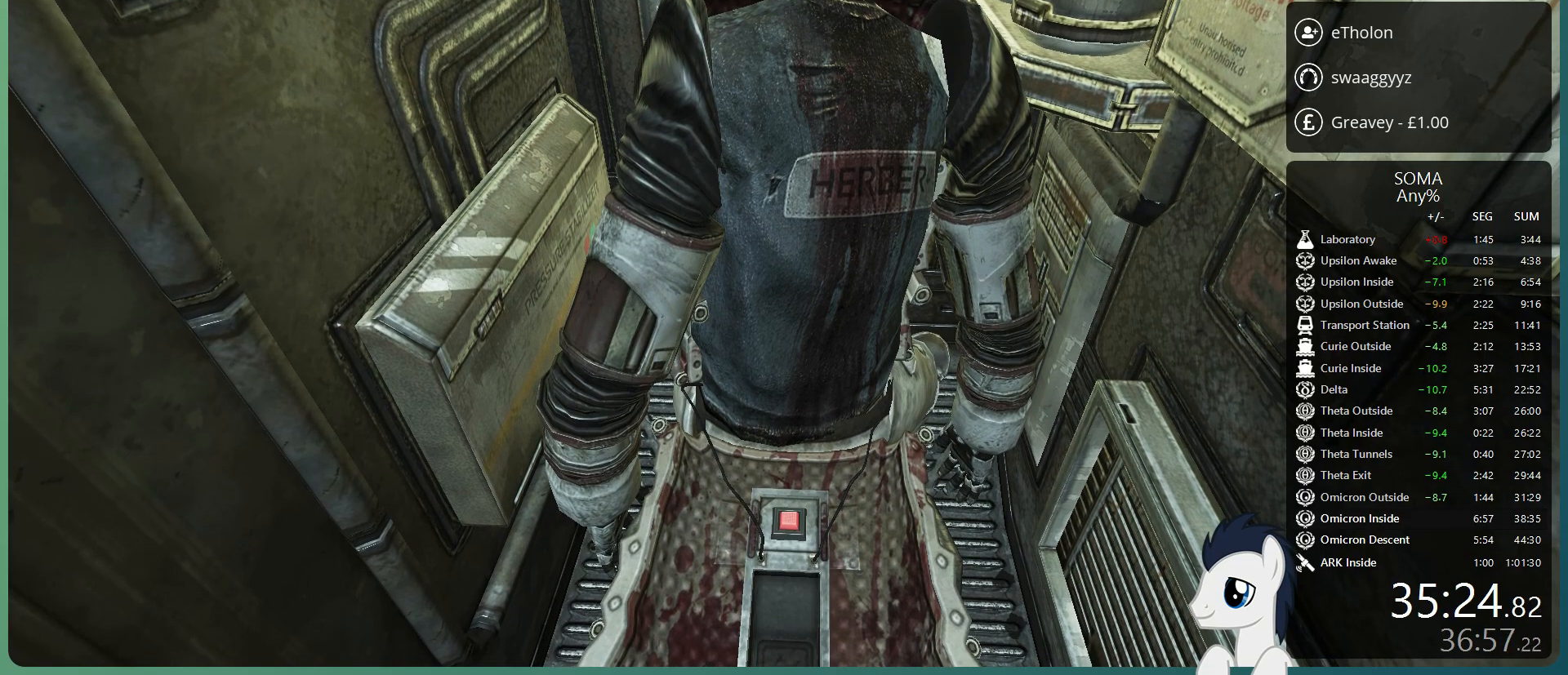
{"keys": [], "mouse": [], "events": [[67, "mouse_left", "up"], [150, "mouse_left", "down"], [250, "mouse_left", "up"], [300, "mouse_left", "down"], [433, "mouse_left", "up"]]}
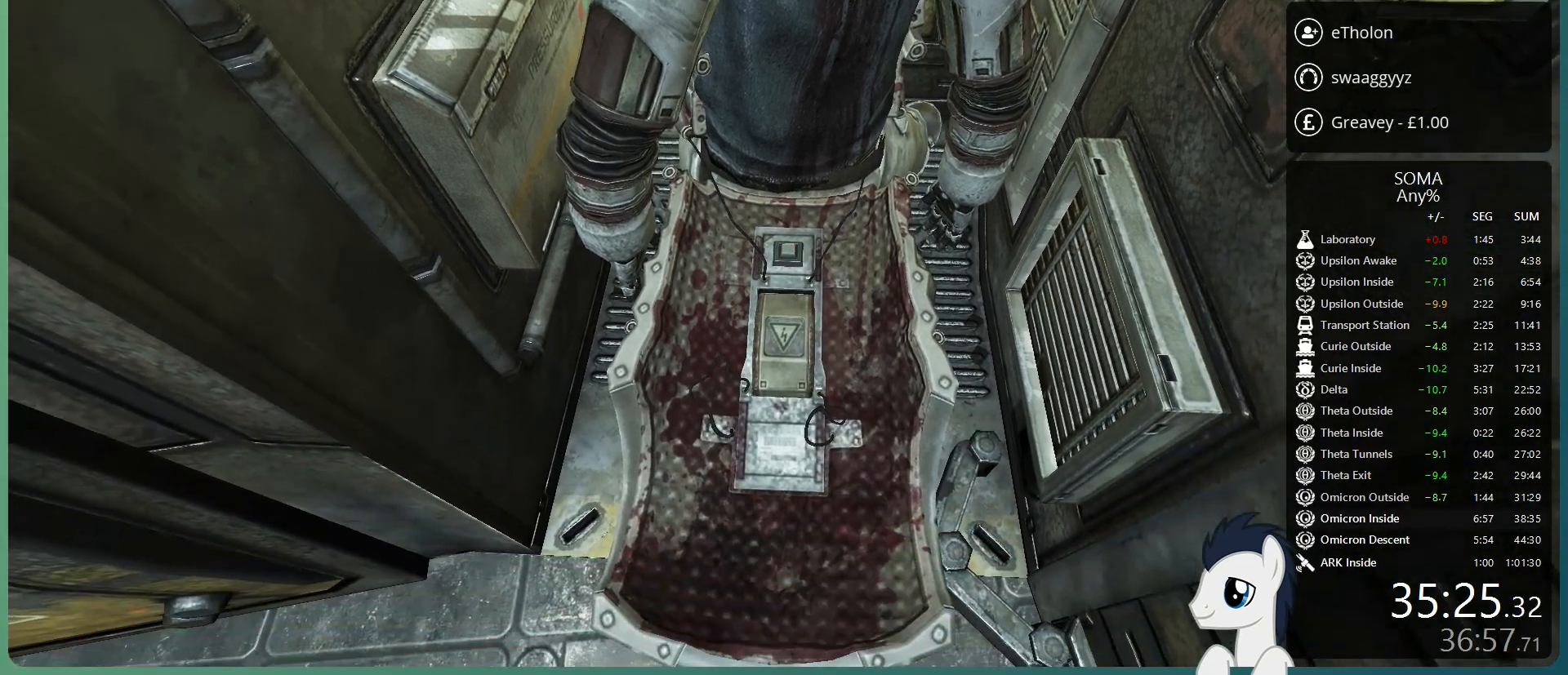
{"keys": [], "mouse": [], "events": [[400, "mouse_left", "down"], [500, "mouse_left", "up"]]}
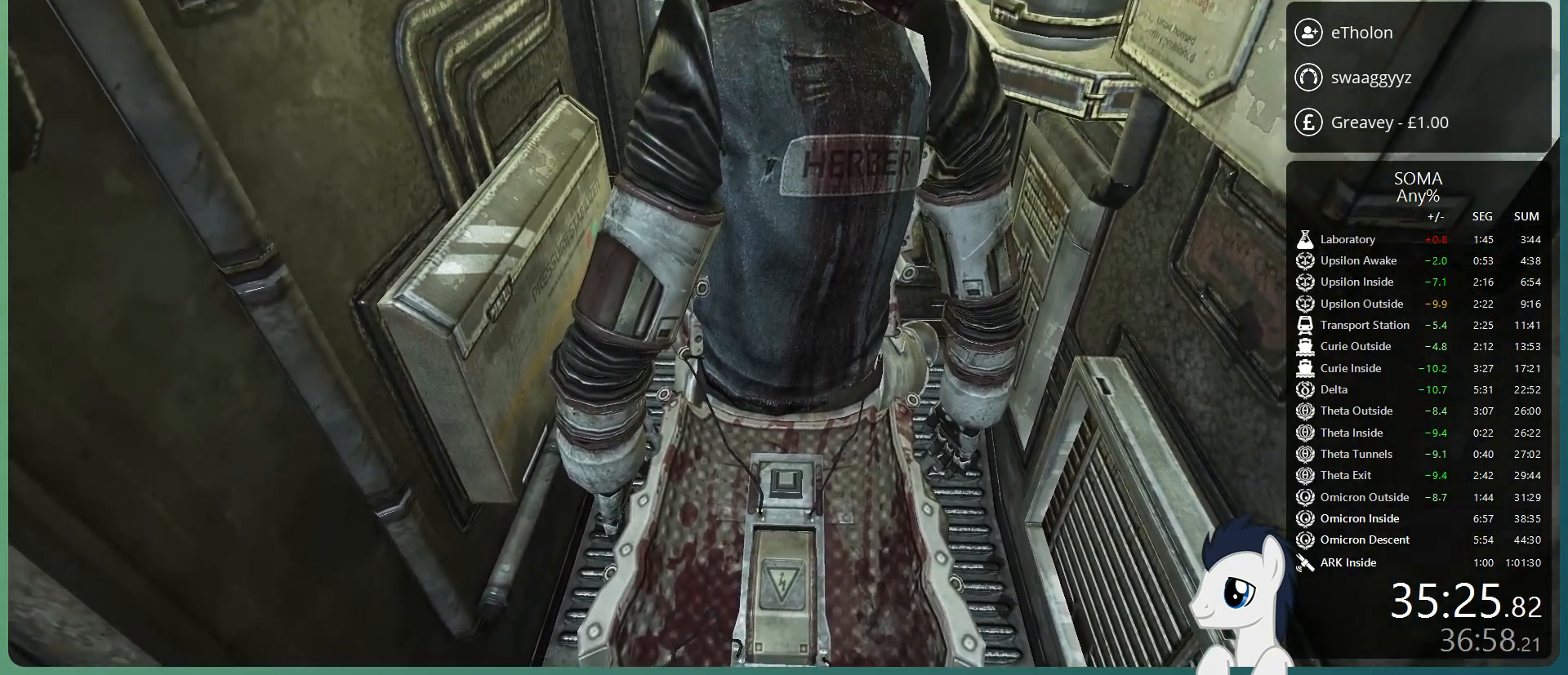
{"keys": [], "mouse": ["left"], "events": [[100, "mouse_left", "down"], [183, "mouse_left", "up"], [283, "mouse_left", "down"], [367, "mouse_left", "up"], [467, "mouse_left", "down"]]}
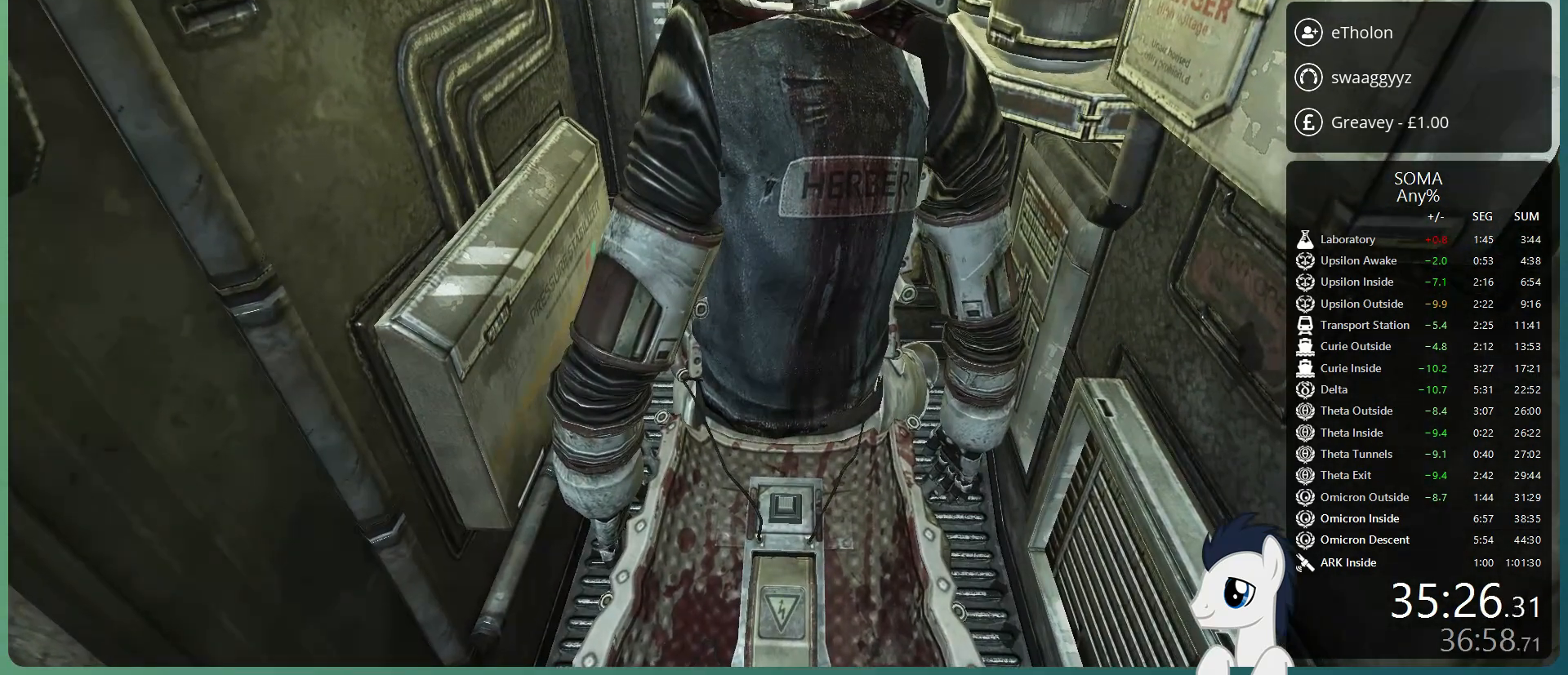
{"keys": [], "mouse": [], "events": [[67, "mouse_left", "up"], [150, "mouse_left", "down"], [250, "mouse_left", "up"], [383, "mouse_left", "down"], [483, "mouse_left", "up"]]}
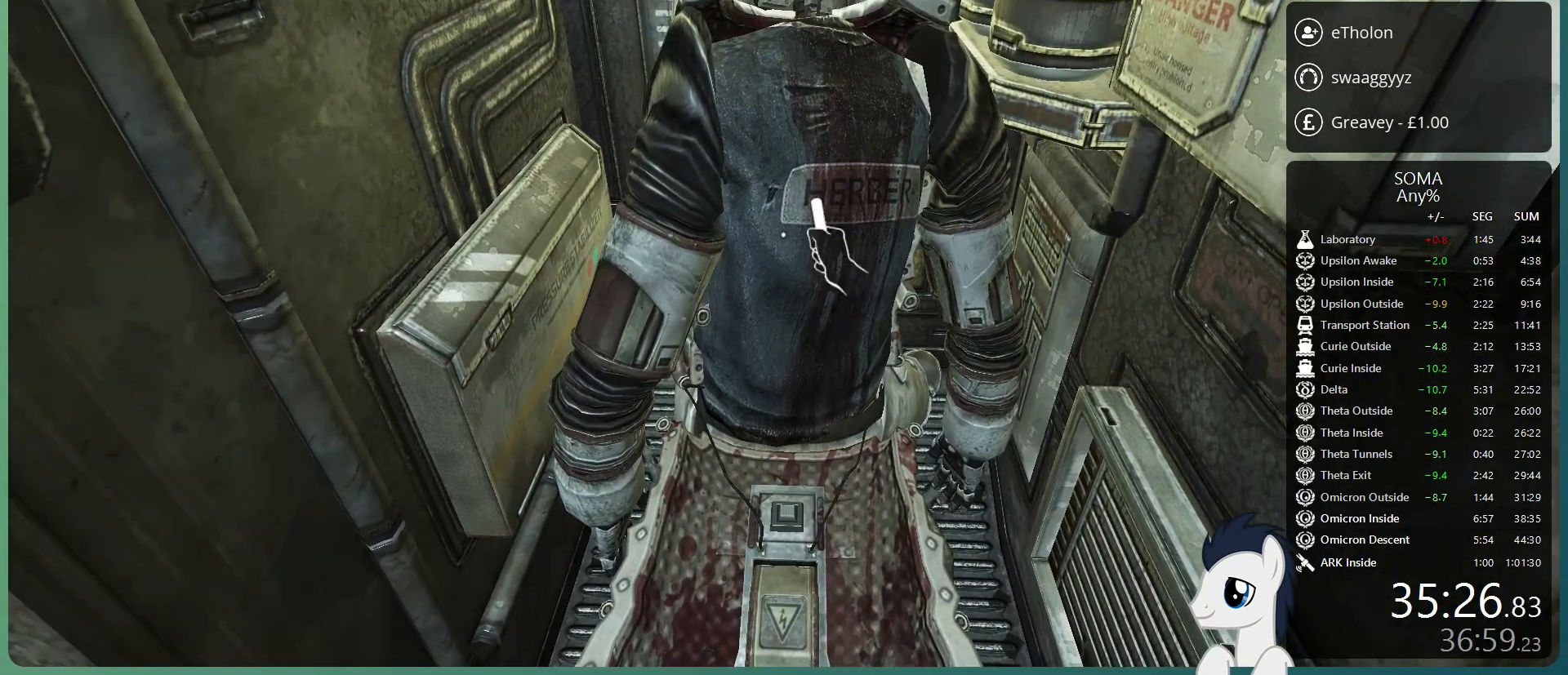
{"keys": [], "mouse": [], "events": [[83, "mouse_left", "down"], [167, "mouse_left", "up"], [267, "mouse_left", "down"], [350, "mouse_left", "up"]]}
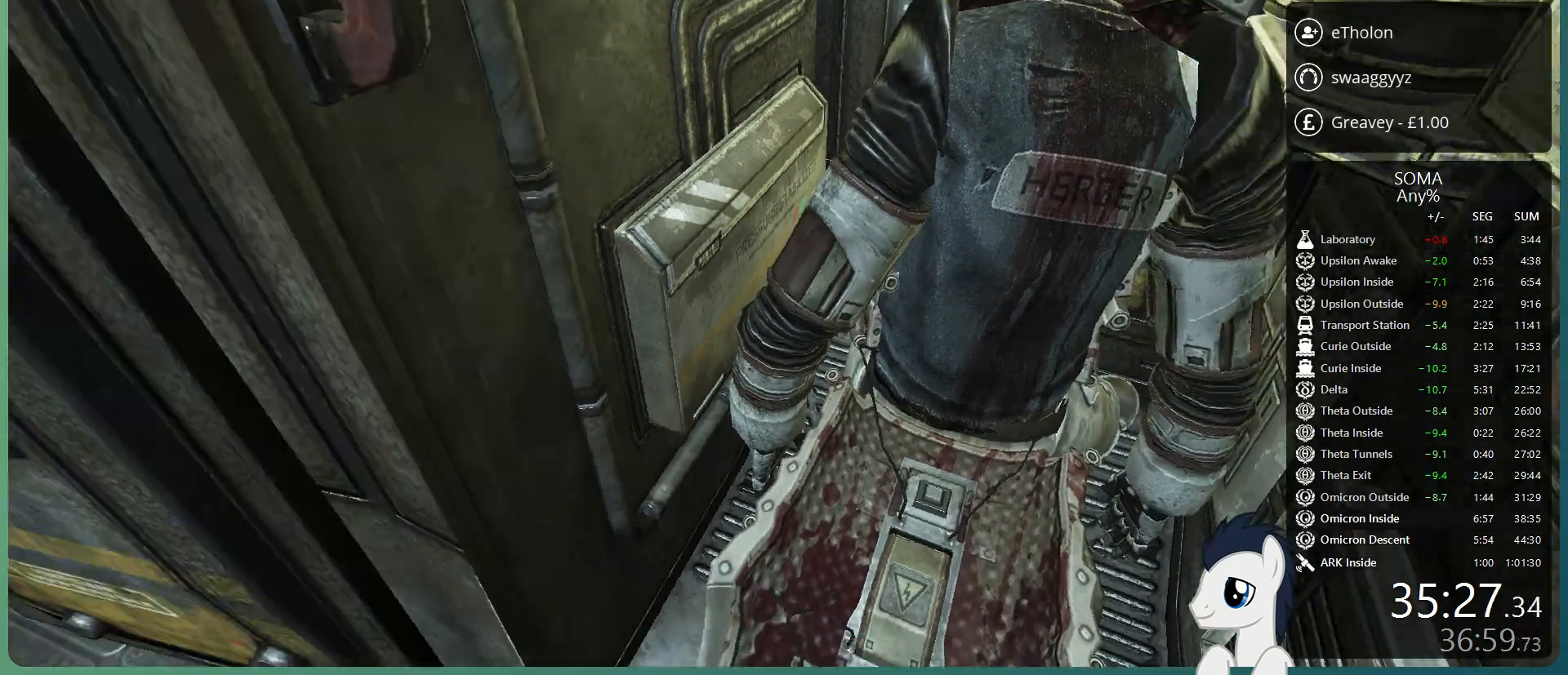
{"keys": ["shift", "w"], "mouse": [], "events": [[100, "w", "down"], [133, "shift", "down"]]}
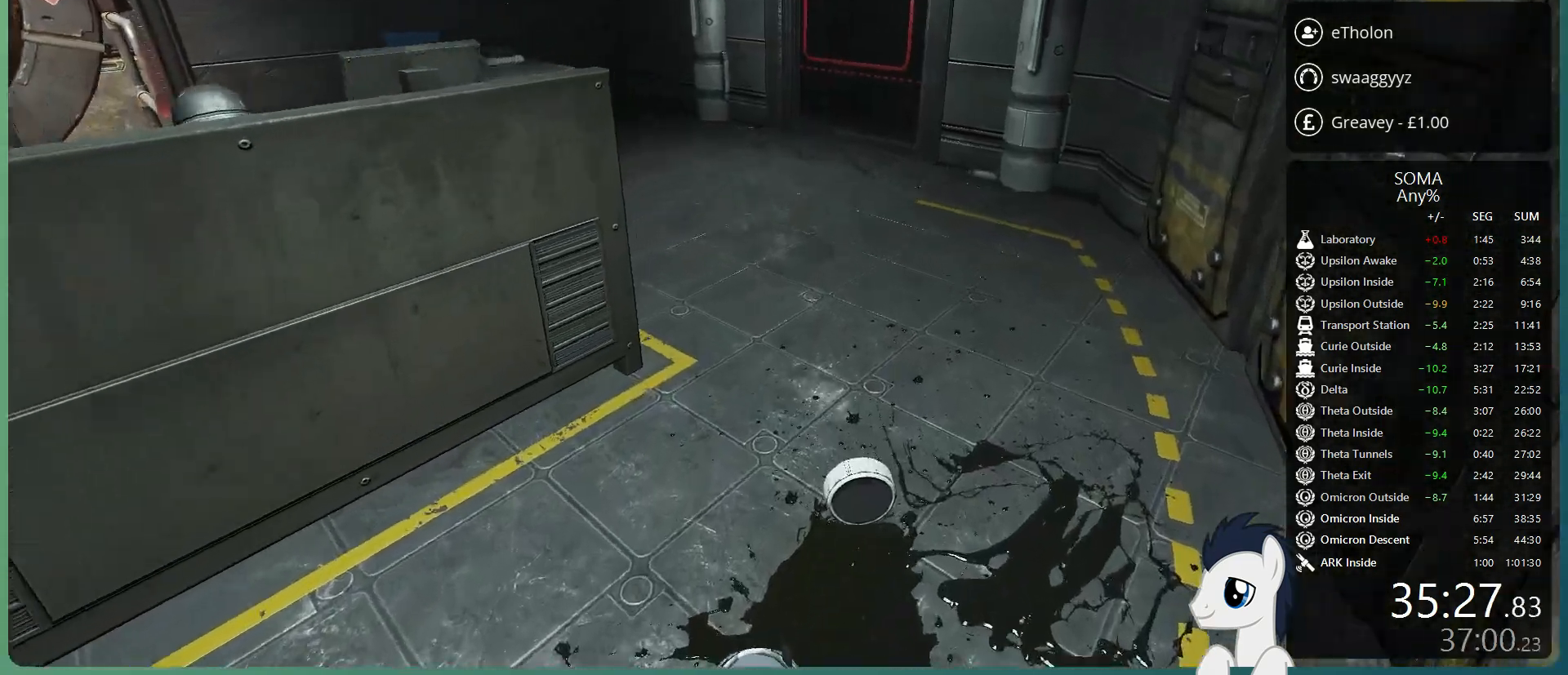
{"keys": ["shift", "w"], "mouse": [], "events": []}
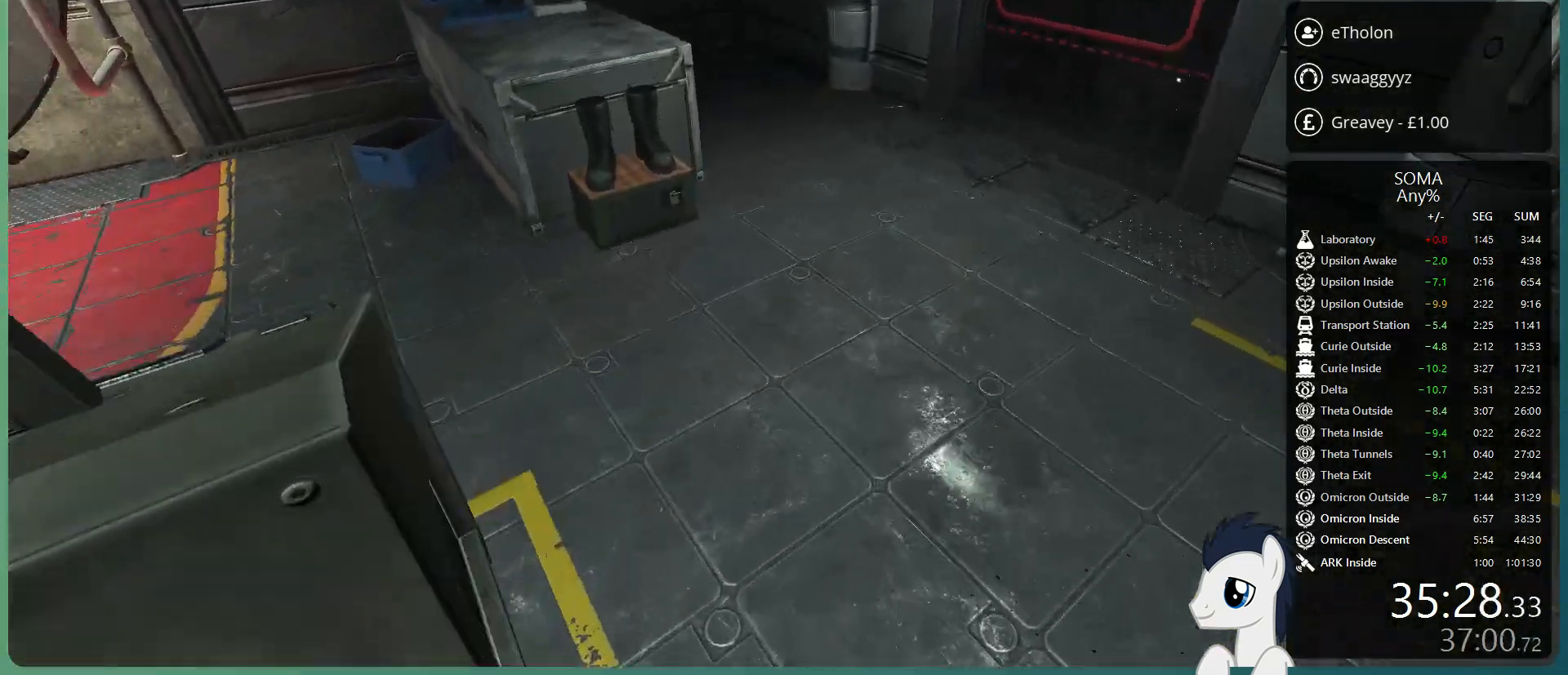
{"keys": [], "mouse": ["left"], "events": [[167, "shift", "up"], [167, "w", "up"], [450, "mouse_left", "down"]]}
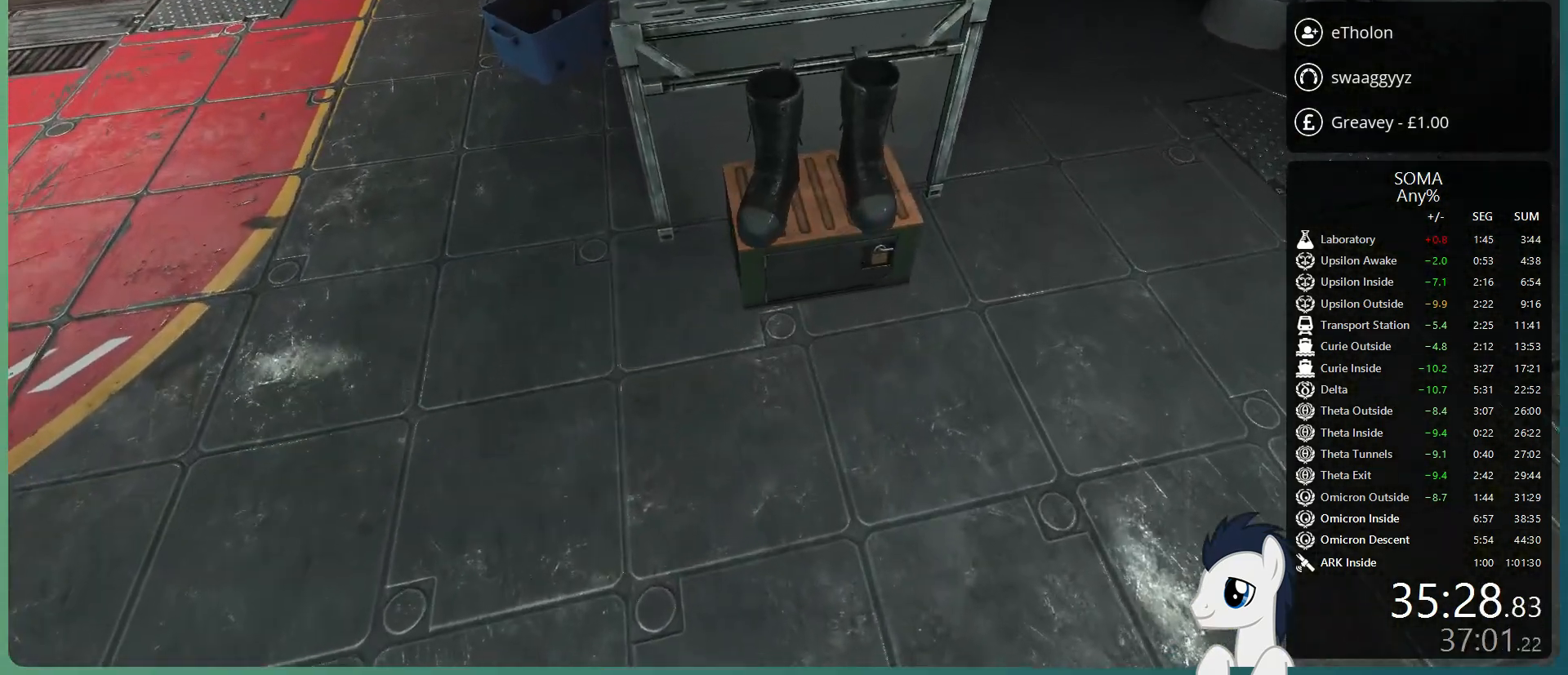
{"keys": ["shift", "w"], "mouse": ["left"], "events": [[100, "shift", "down"], [133, "w", "down"]]}
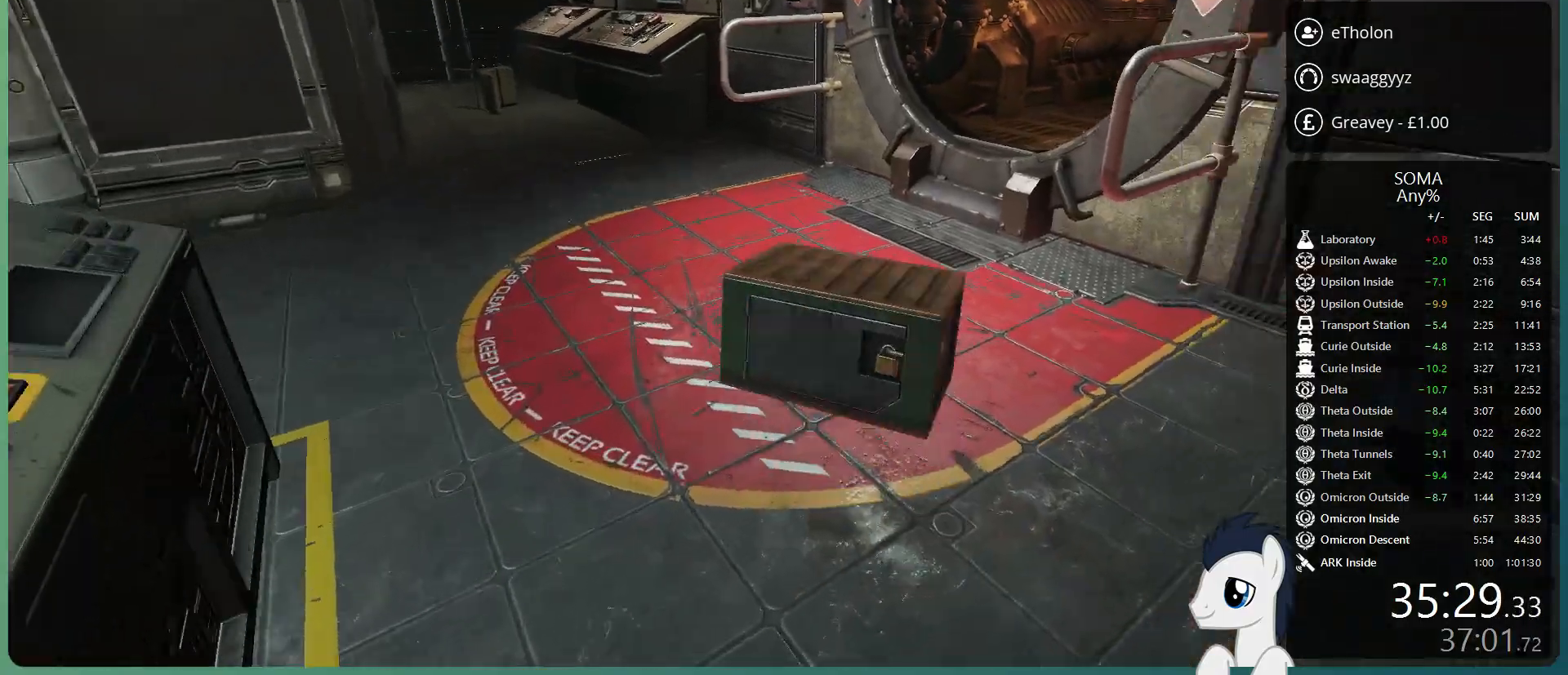
{"keys": ["shift", "w"], "mouse": ["left"], "events": []}
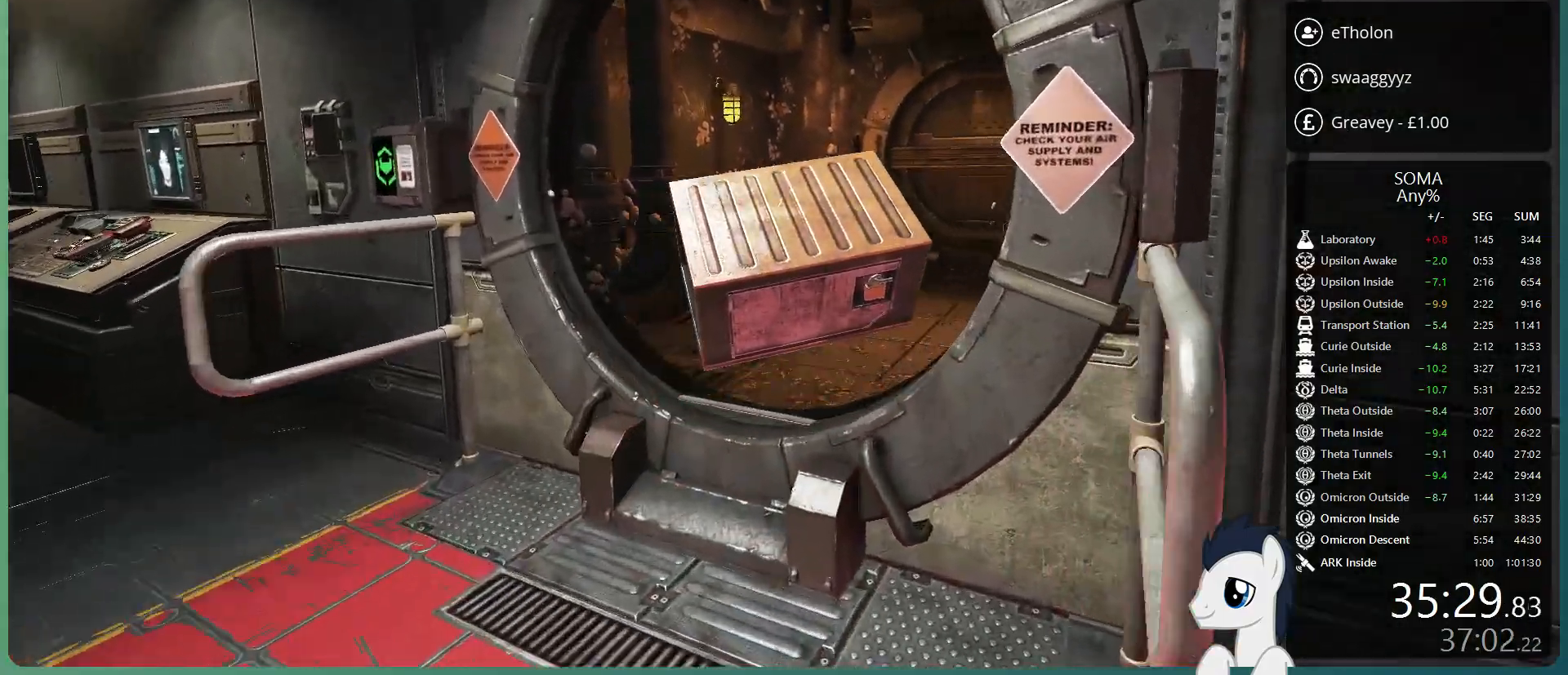
{"keys": ["a", "shift", "w"], "mouse": [], "events": [[117, "mouse_right", "down"], [167, "mouse_right", "up"], [217, "mouse_left", "up"], [217, "mouse_right", "down"], [267, "a", "down"], [267, "mouse_right", "up"]]}
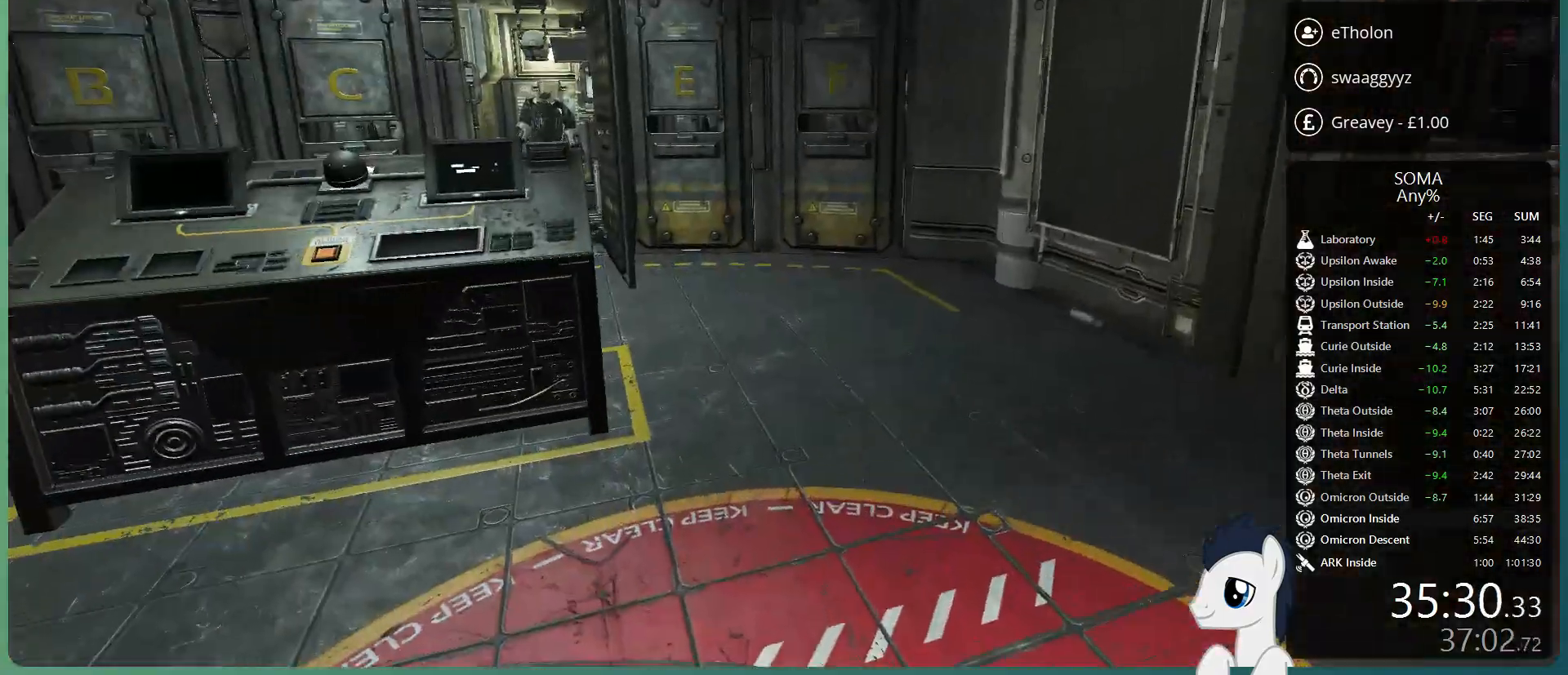
{"keys": ["w"], "mouse": [], "events": [[100, "a", "up"], [467, "shift", "up"]]}
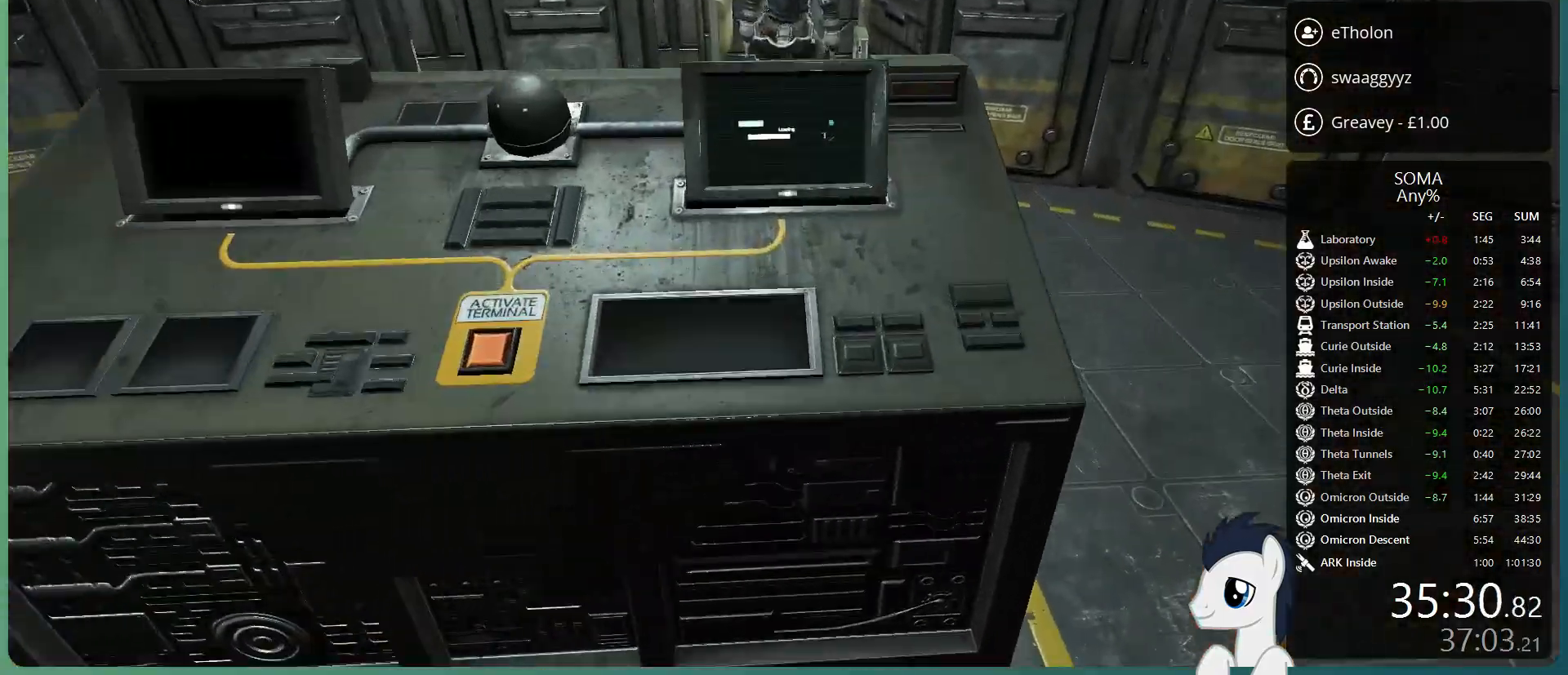
{"keys": [], "mouse": [], "events": [[100, "w", "up"], [150, "mouse_left", "down"], [200, "mouse_left", "up"]]}
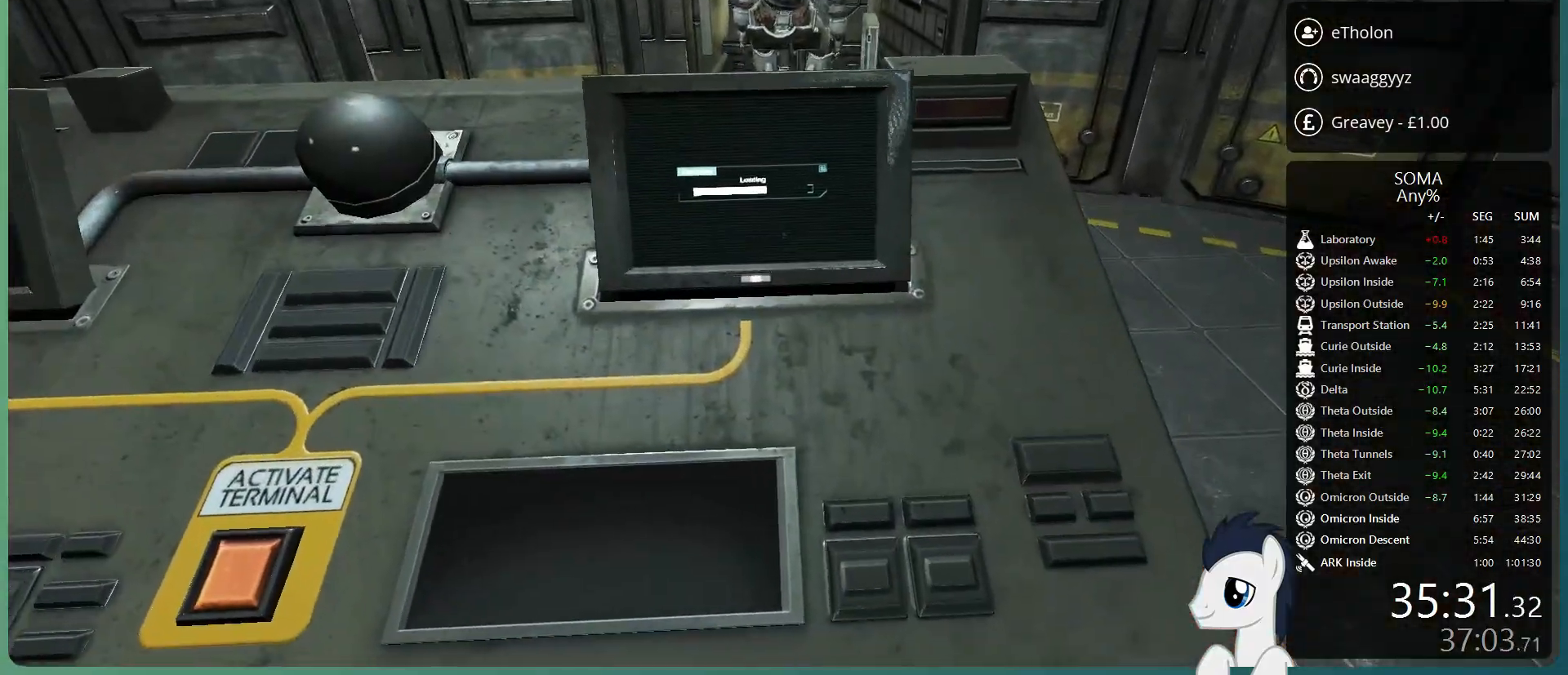
{"keys": [], "mouse": [], "events": [[117, "mouse_left", "down"], [267, "mouse_left", "up"]]}